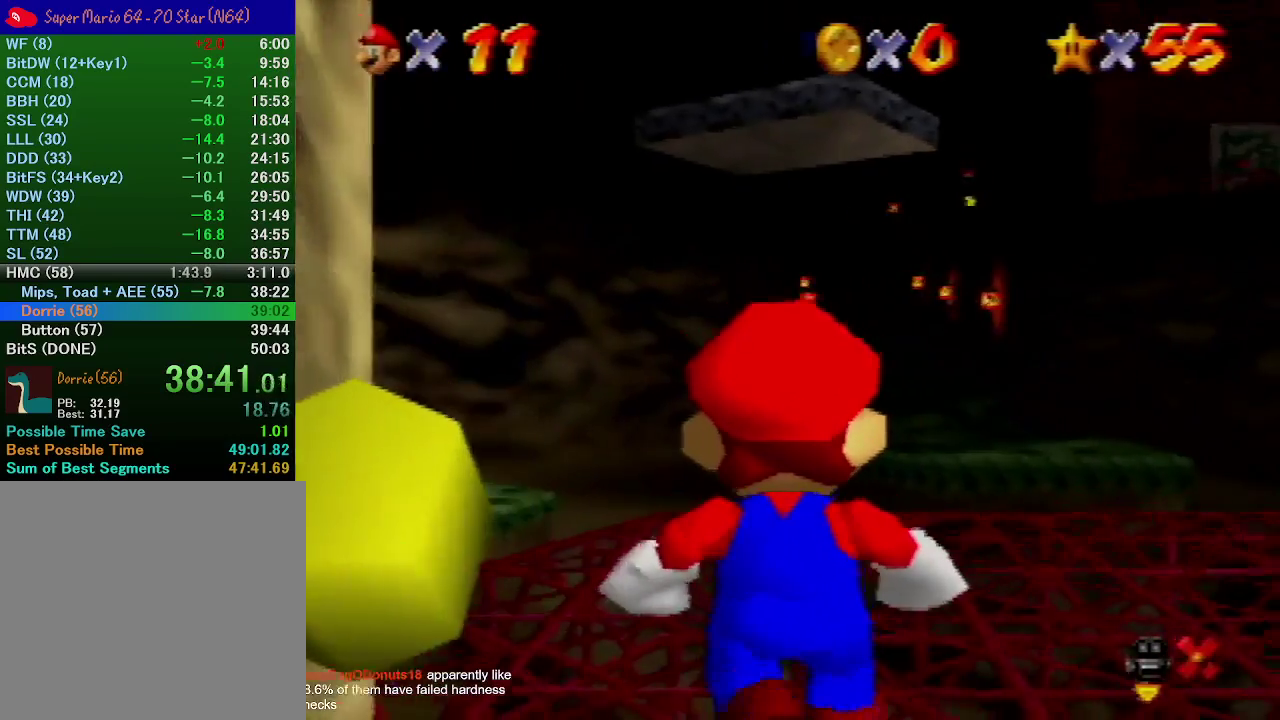
Gameplay with a controller (Nintendo layout); each line is a JSON object with the inputs held at the frame after it. "events" lists button and stick changes between this image and that frame as [ms after this image, input, new state], when the widget could be followed in between. Not read: L3 R3 START.
{"buttons": ["A"], "left_stick": "up-right", "events": [[300, "B", "down"], [400, "B", "up"]]}
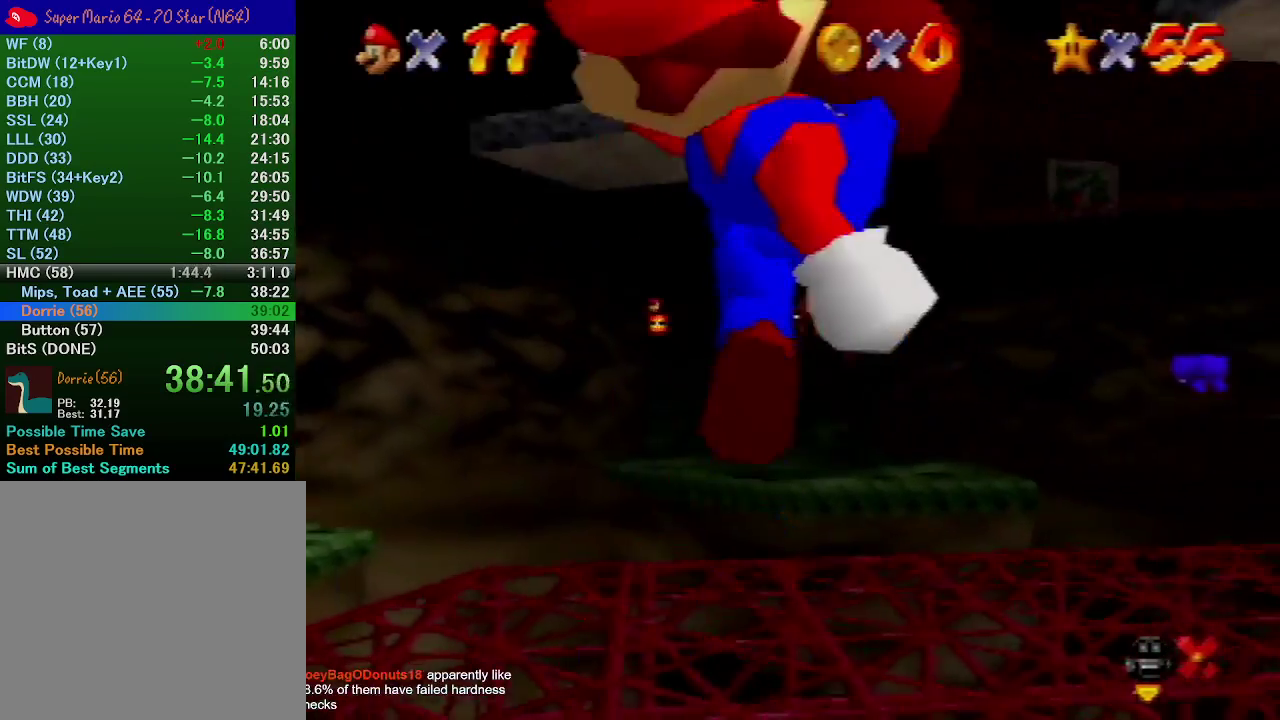
{"buttons": ["A", "B"], "left_stick": "up-right", "events": [[400, "B", "down"]]}
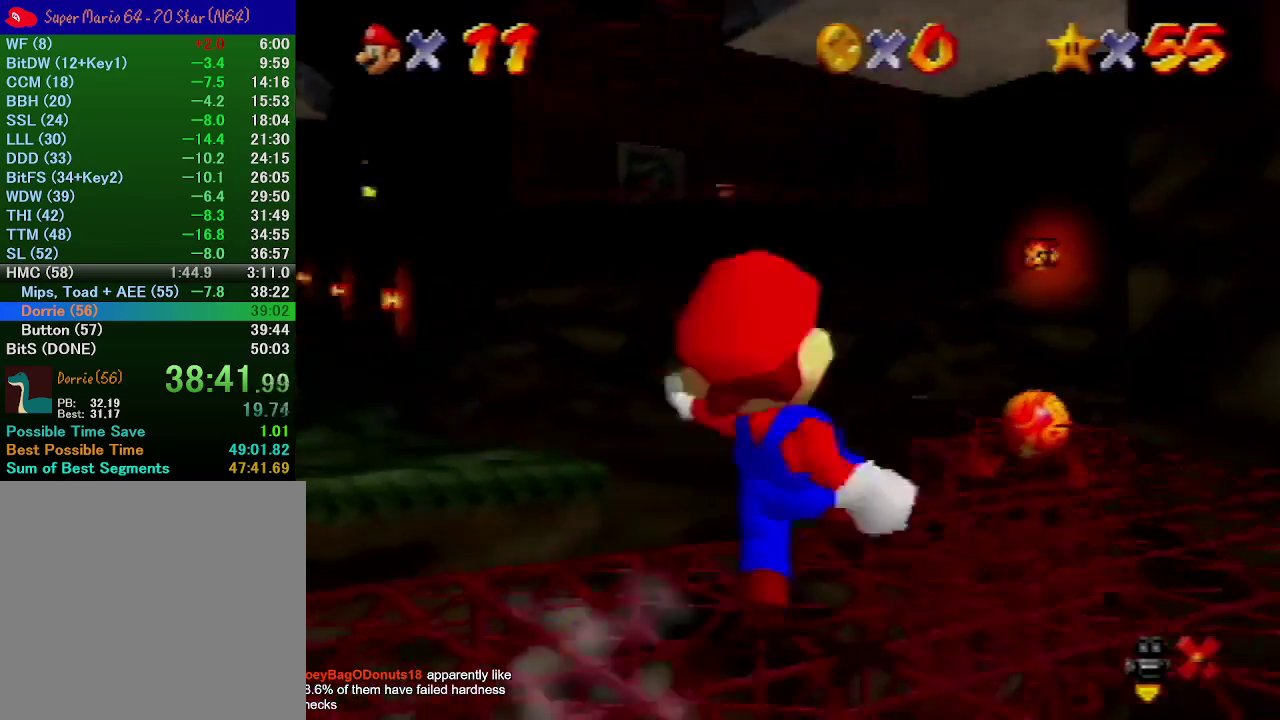
{"buttons": ["A"], "left_stick": "up-right", "events": [[33, "A", "up"], [33, "B", "up"], [133, "left_stick", "up"], [400, "A", "down"], [500, "left_stick", "up-right"]]}
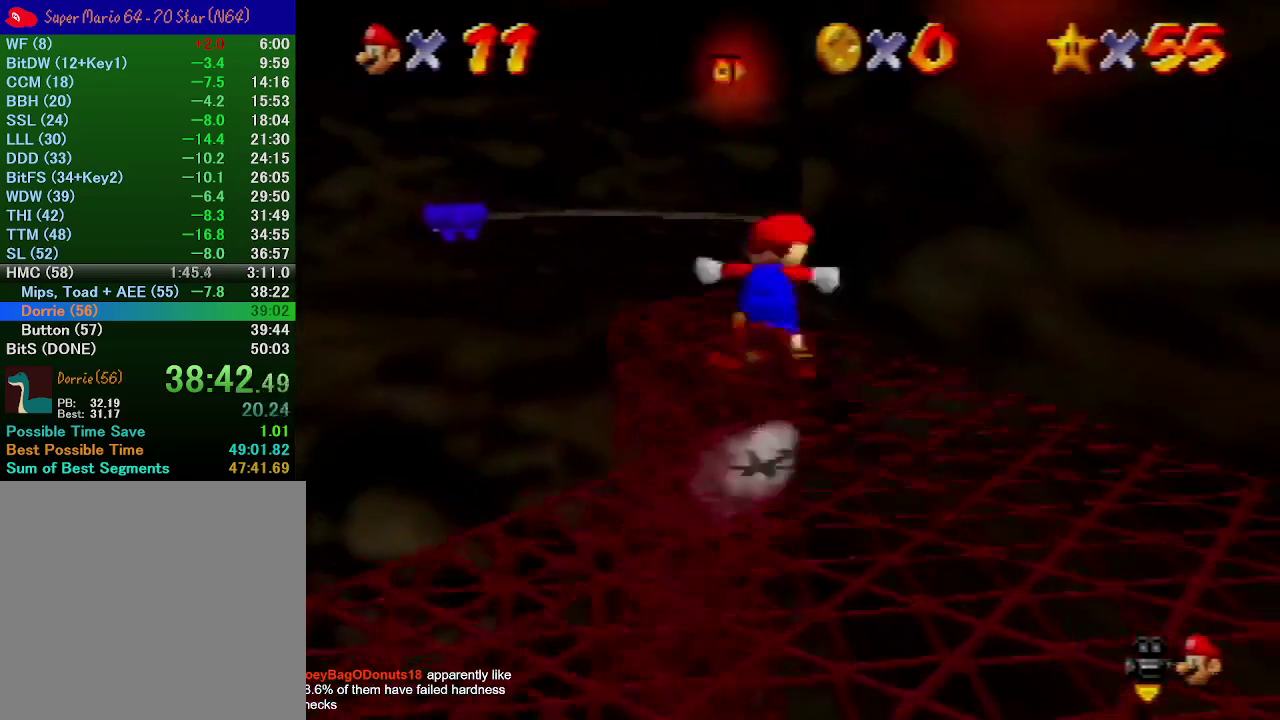
{"buttons": [], "left_stick": "up", "events": [[167, "left_stick", "up"], [400, "A", "up"]]}
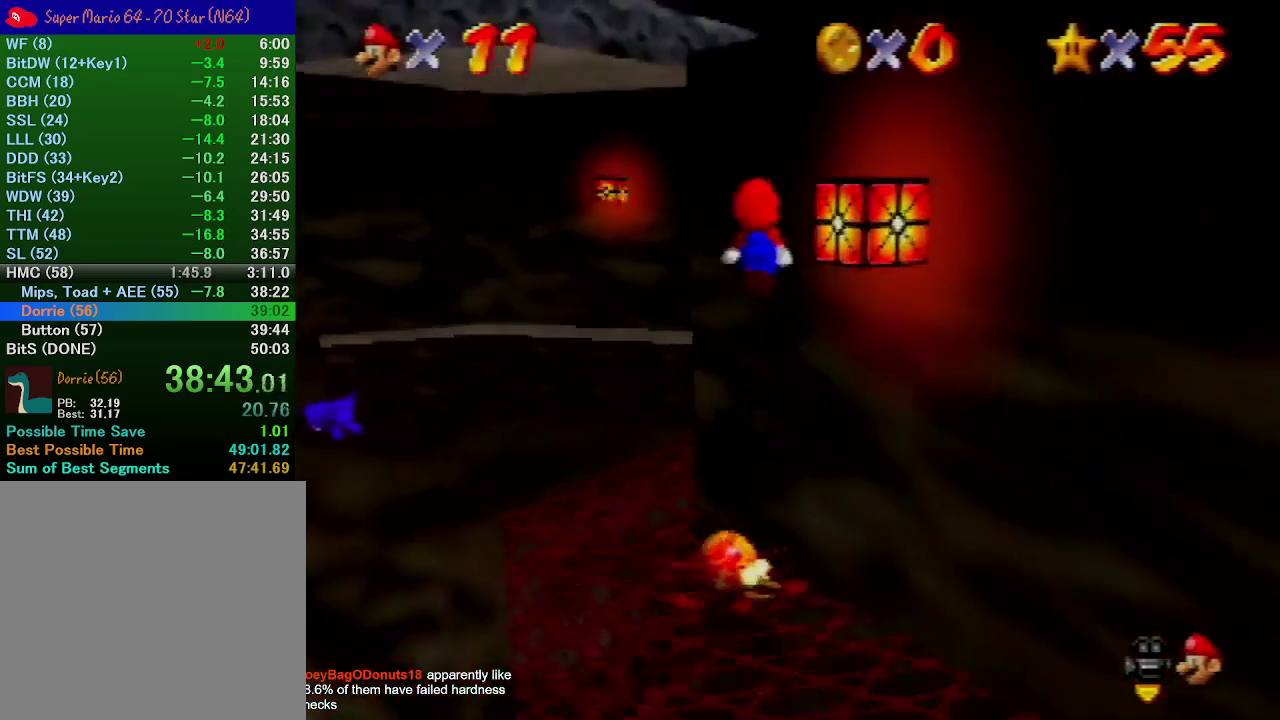
{"buttons": ["A"], "left_stick": "up", "events": [[133, "A", "down"], [167, "left_stick", "up-right"], [367, "left_stick", "up"]]}
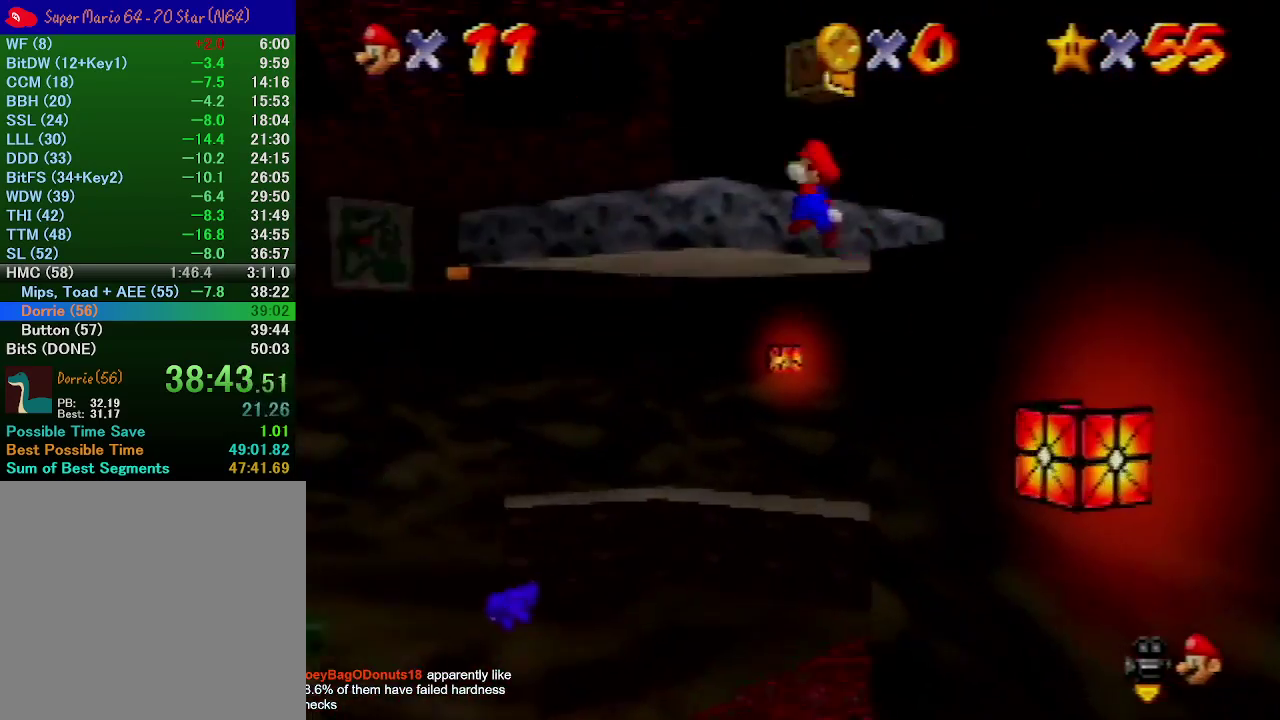
{"buttons": [], "left_stick": "up", "events": [[100, "A", "up"], [200, "C_LEFT", "down"], [300, "C_LEFT", "up"], [367, "C_LEFT", "down"], [467, "C_LEFT", "up"]]}
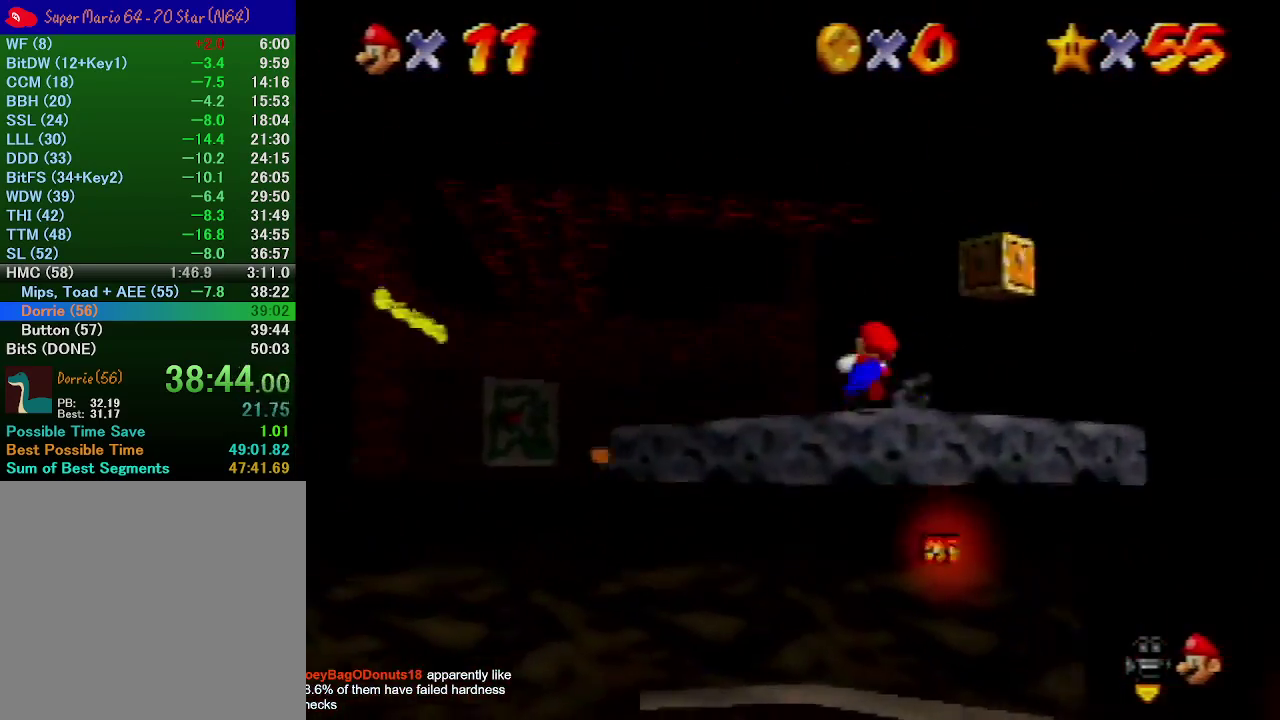
{"buttons": [], "left_stick": "right", "events": [[267, "left_stick", "up-left"], [367, "left_stick", "left"], [433, "left_stick", "right"]]}
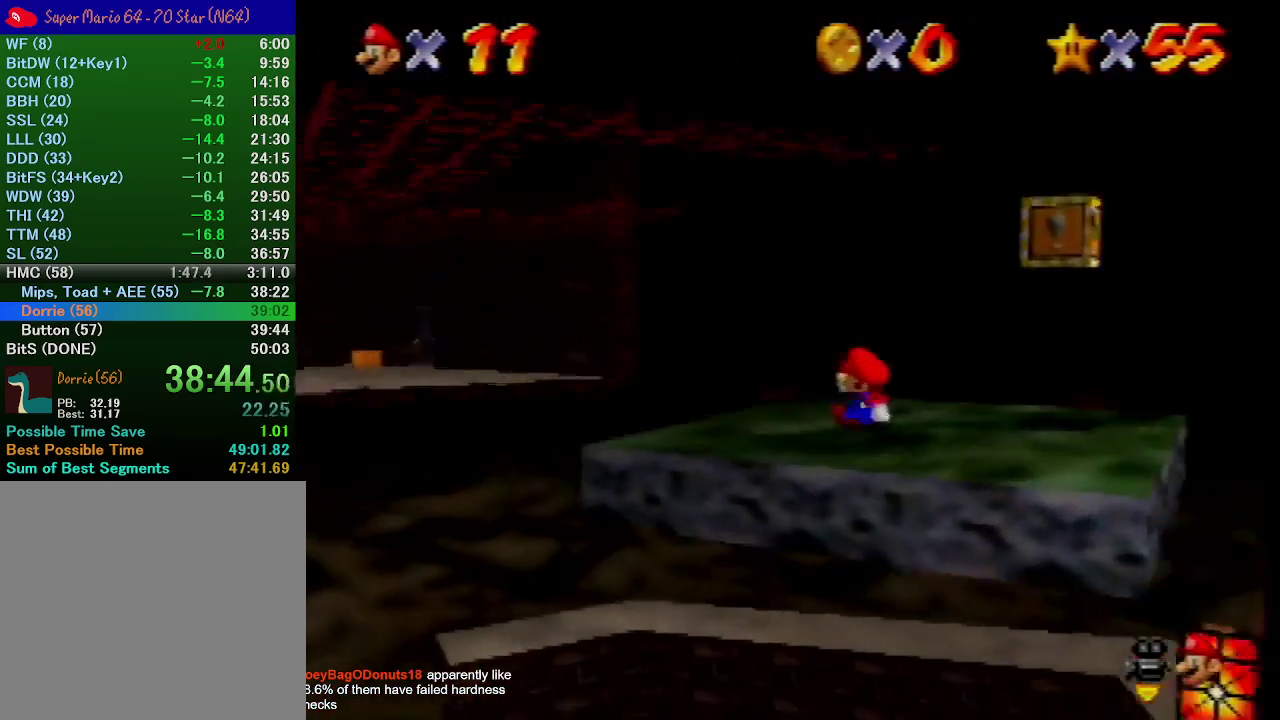
{"buttons": [], "left_stick": "right", "events": [[100, "A", "down"], [167, "left_stick", "center"], [200, "A", "up"], [433, "left_stick", "right"]]}
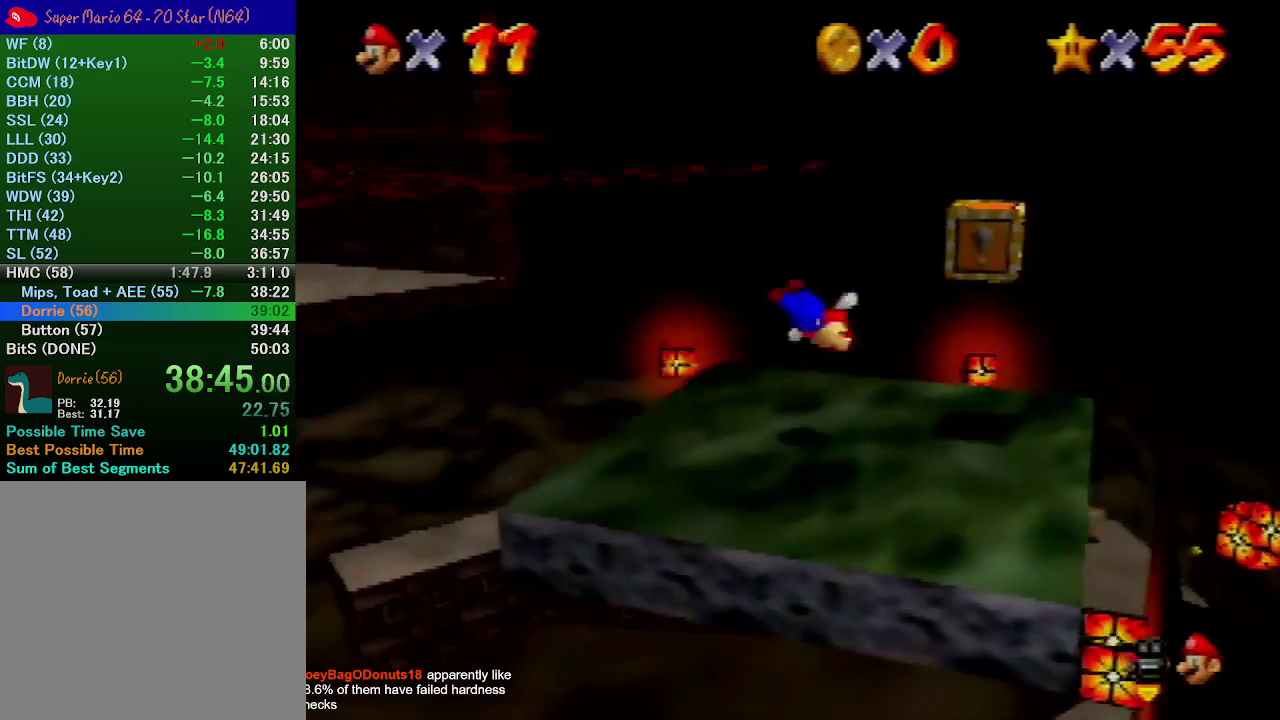
{"buttons": [], "left_stick": "center", "events": [[100, "A", "down"], [200, "left_stick", "up-right"], [367, "A", "up"], [433, "left_stick", "right"], [500, "left_stick", "center"]]}
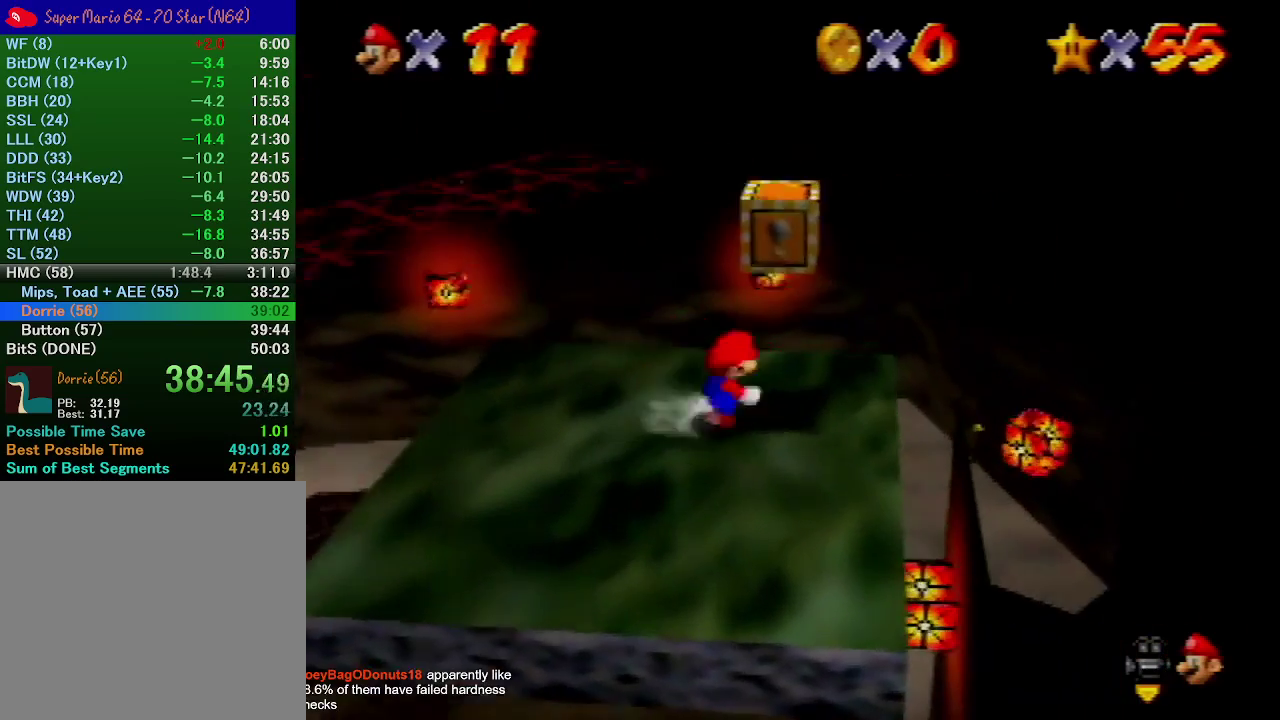
{"buttons": [], "left_stick": "left", "events": [[133, "left_stick", "down-left"], [300, "left_stick", "left"]]}
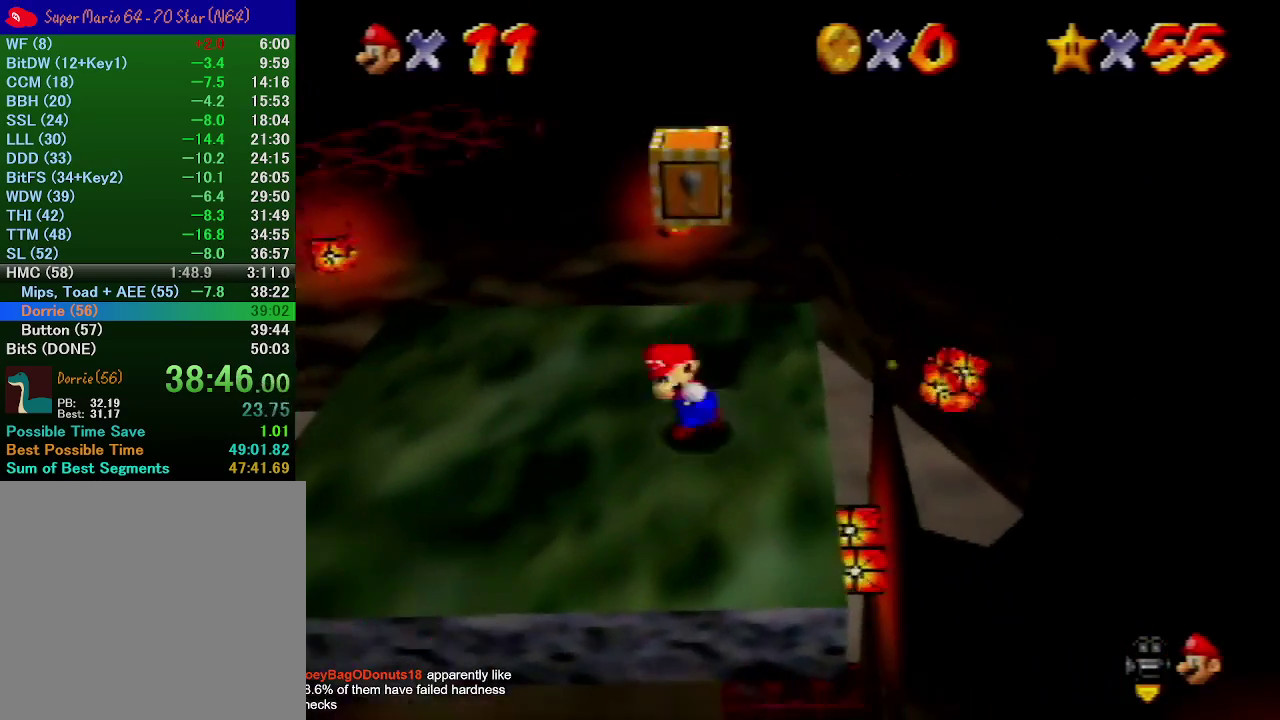
{"buttons": [], "left_stick": "right", "events": [[433, "left_stick", "right"]]}
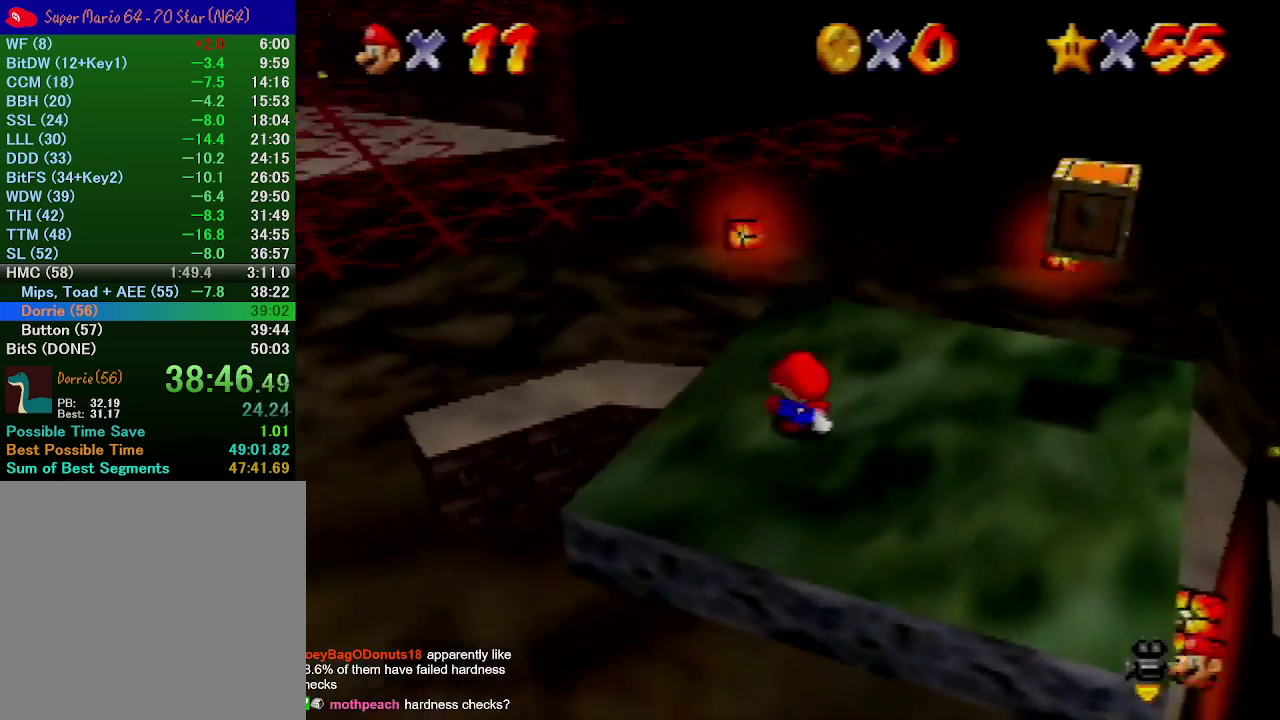
{"buttons": [], "left_stick": "up-right", "events": [[33, "A", "down"], [100, "left_stick", "center"], [167, "A", "up"], [333, "left_stick", "up-right"]]}
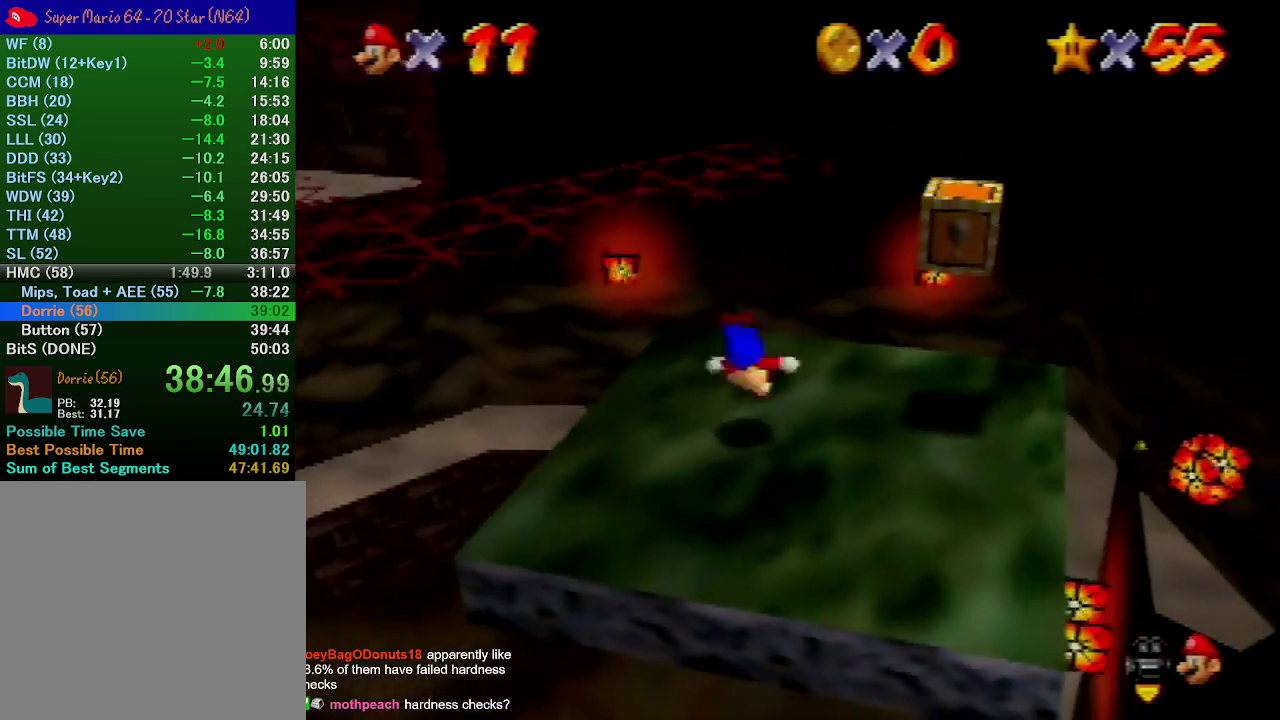
{"buttons": [], "left_stick": "center", "events": [[33, "A", "down"], [33, "left_stick", "right"], [300, "A", "up"], [467, "left_stick", "center"]]}
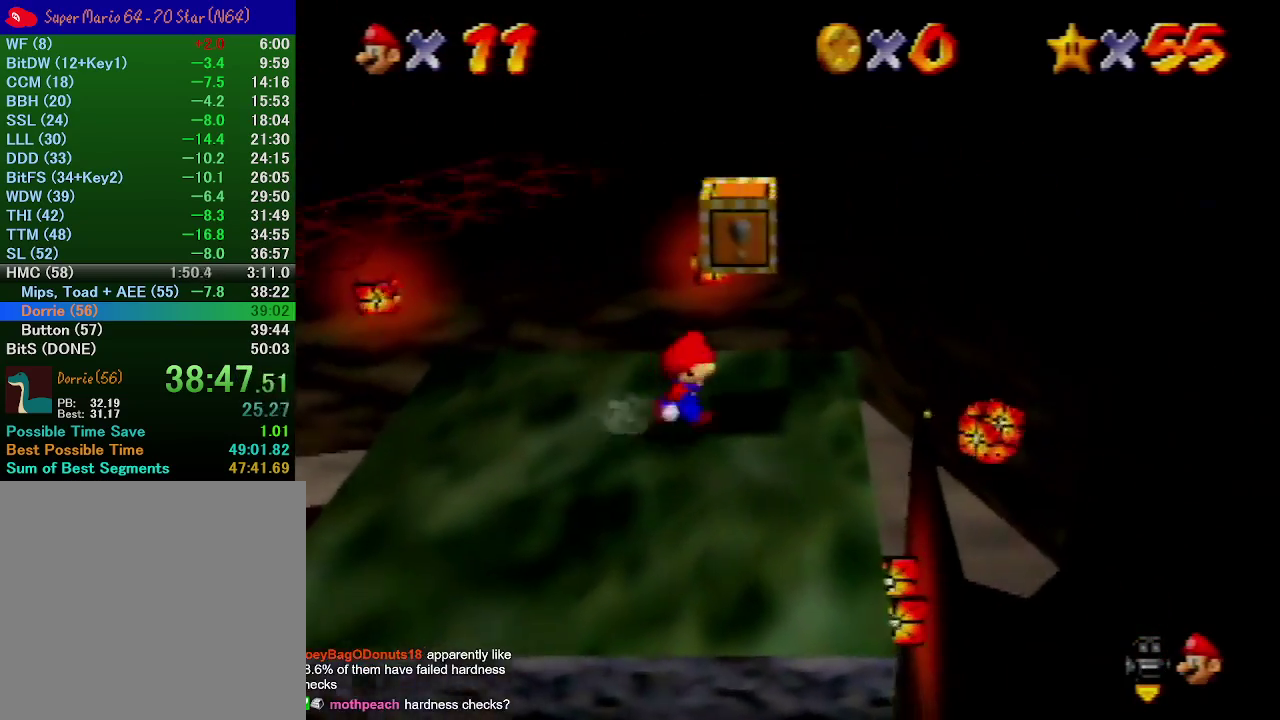
{"buttons": [], "left_stick": "down-left", "events": [[100, "left_stick", "left"], [367, "left_stick", "down-left"]]}
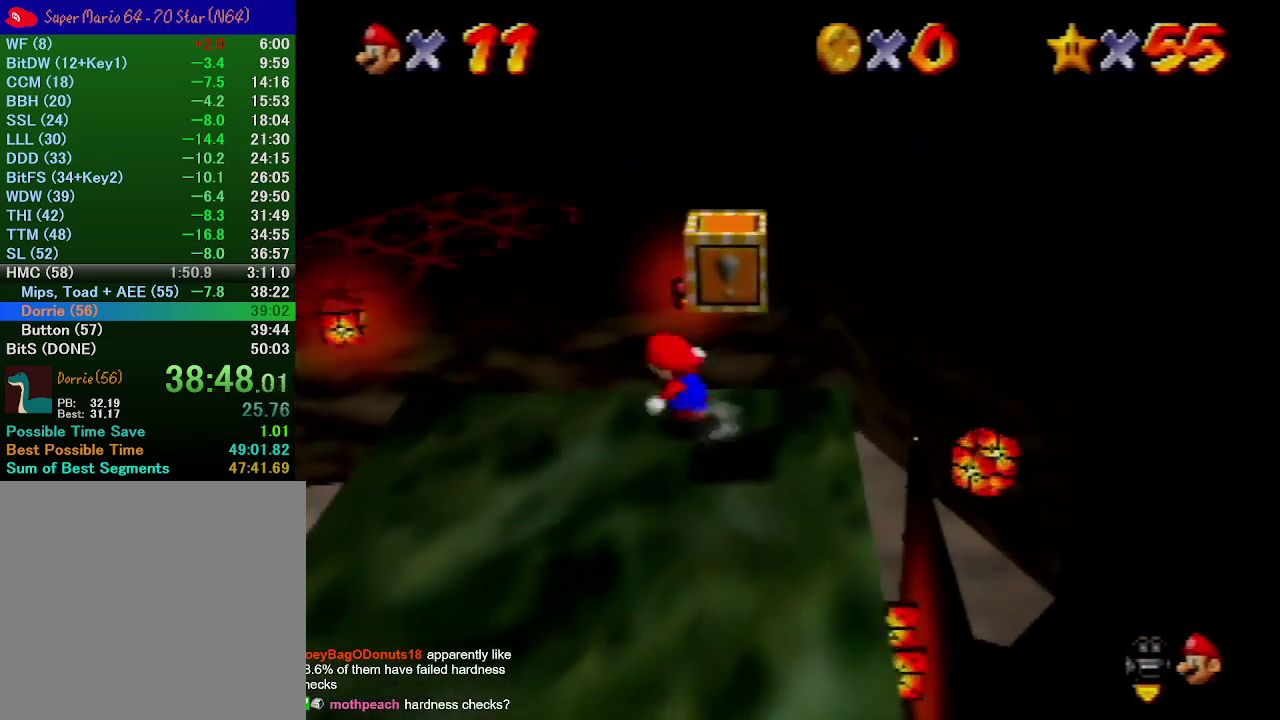
{"buttons": [], "left_stick": "right", "events": [[433, "left_stick", "center"], [500, "left_stick", "right"]]}
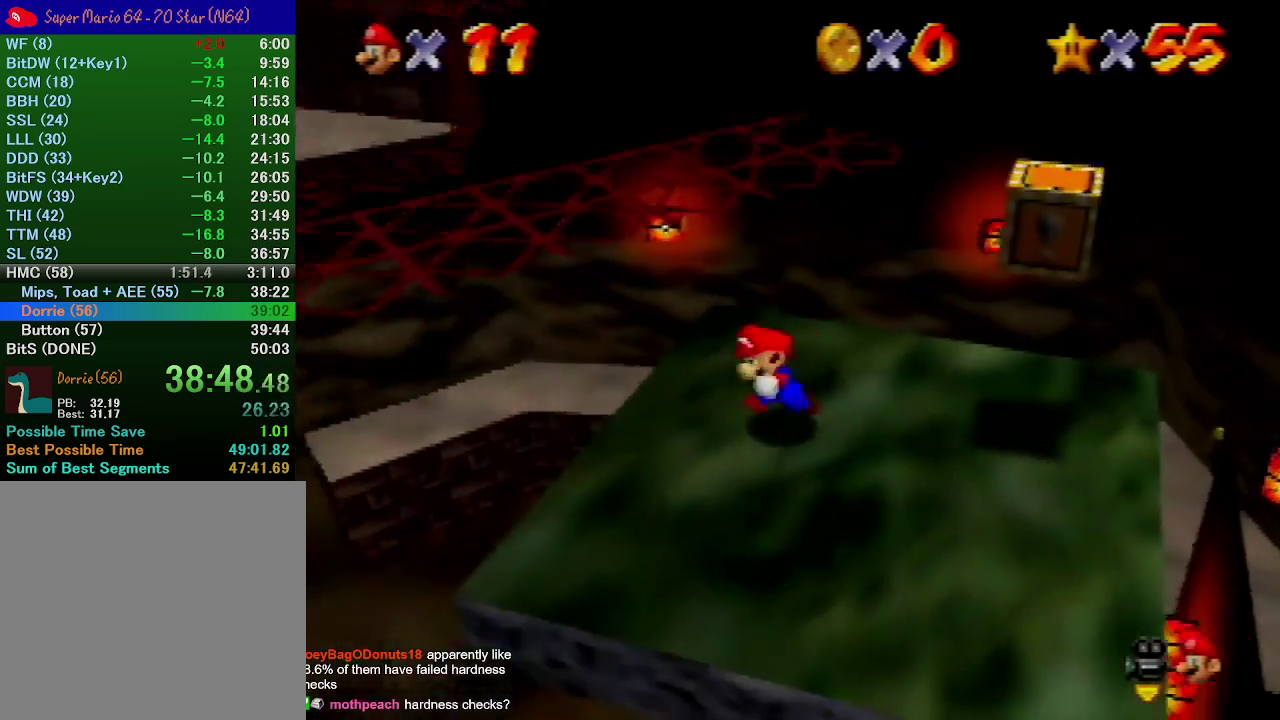
{"buttons": [], "left_stick": "right", "events": [[100, "A", "down"], [167, "left_stick", "center"], [200, "A", "up"], [433, "left_stick", "right"]]}
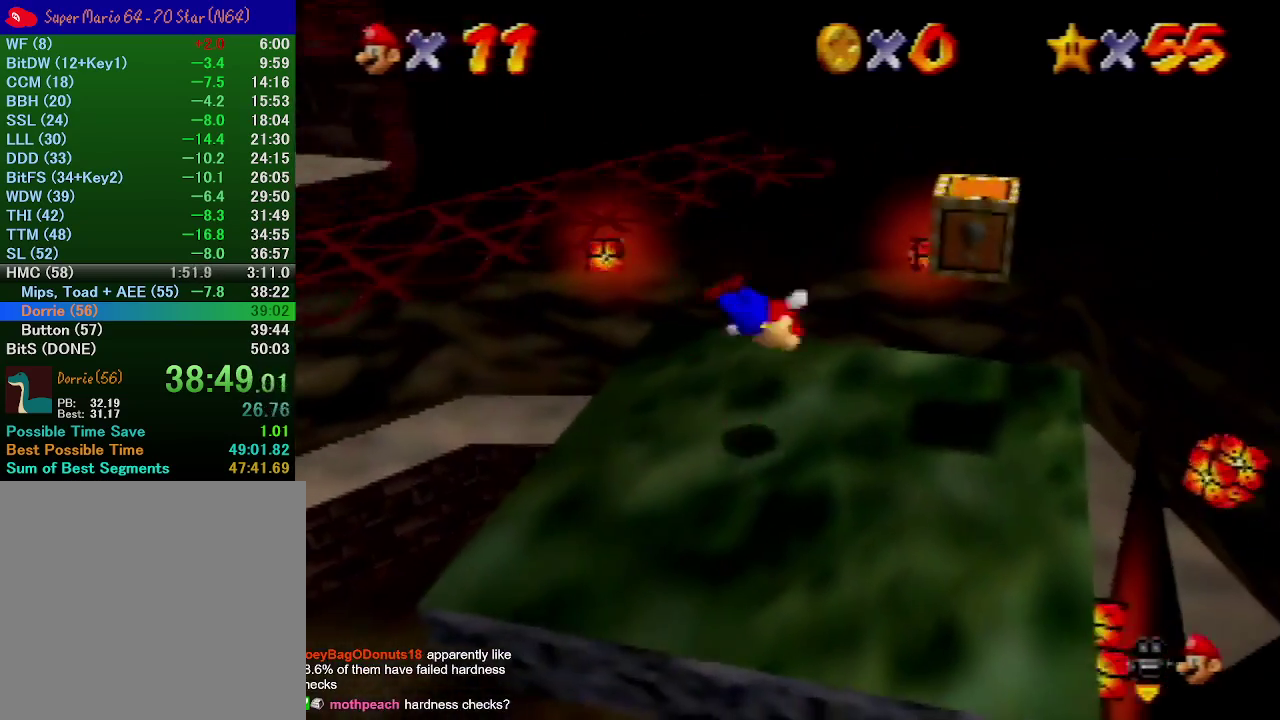
{"buttons": ["A"], "left_stick": "right", "events": [[133, "A", "down"], [333, "A", "up"], [500, "A", "down"]]}
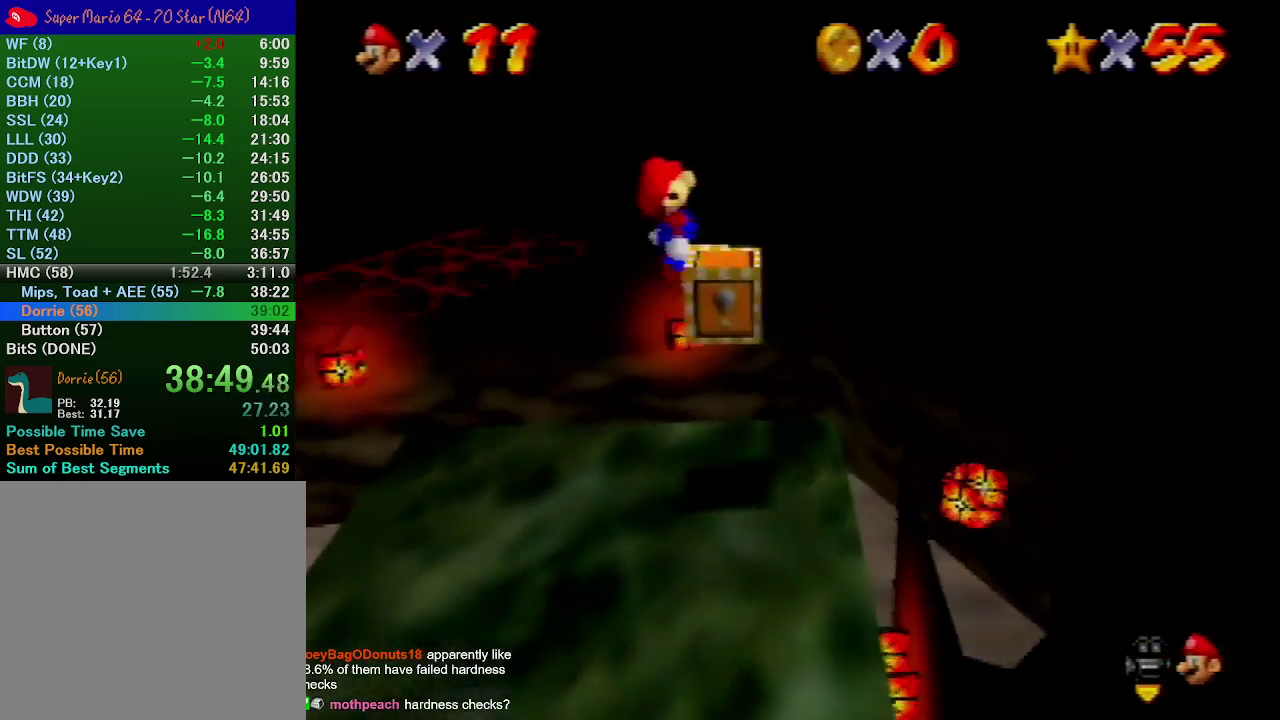
{"buttons": [], "left_stick": "center", "events": [[100, "left_stick", "center"], [200, "left_stick", "right"], [233, "A", "up"], [267, "left_stick", "up-right"], [367, "C_LEFT", "down"], [367, "left_stick", "center"], [467, "C_LEFT", "up"]]}
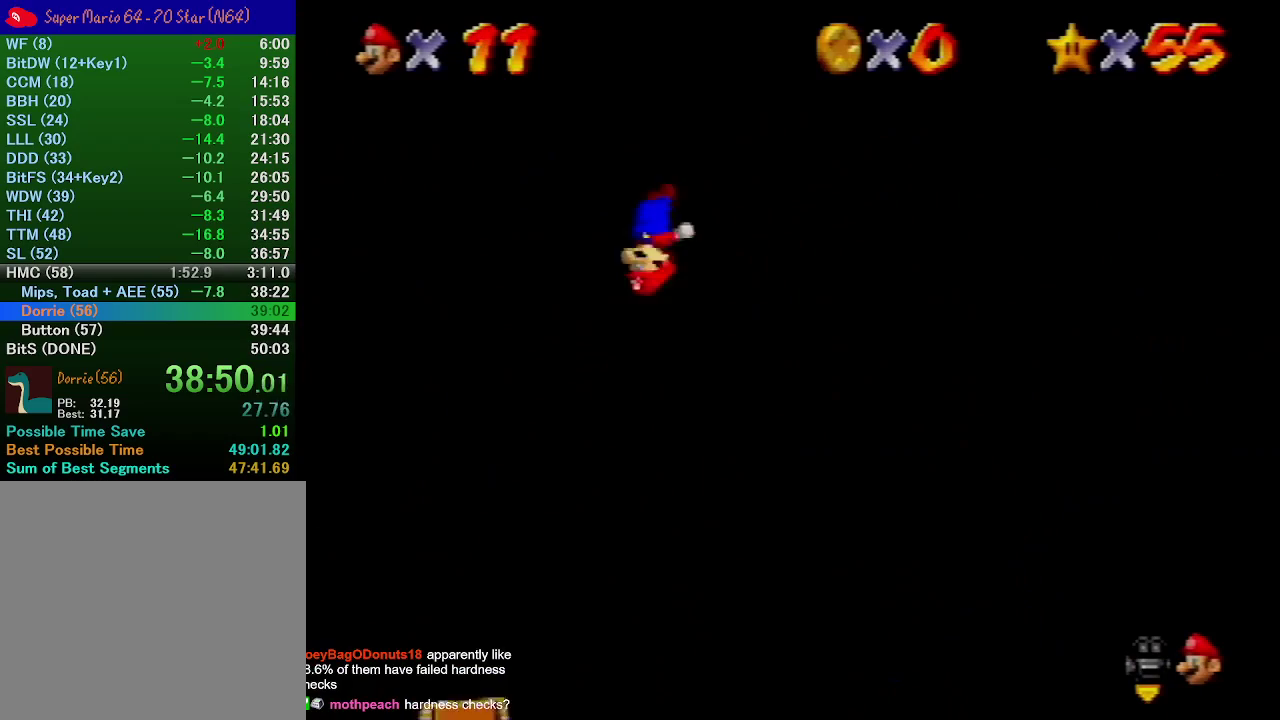
{"buttons": [], "left_stick": "center", "events": [[67, "C_LEFT", "down"], [133, "C_LEFT", "up"], [200, "C_LEFT", "down"], [200, "left_stick", "up-left"], [300, "C_LEFT", "up"], [367, "C_LEFT", "down"], [467, "left_stick", "center"], [500, "C_LEFT", "up"]]}
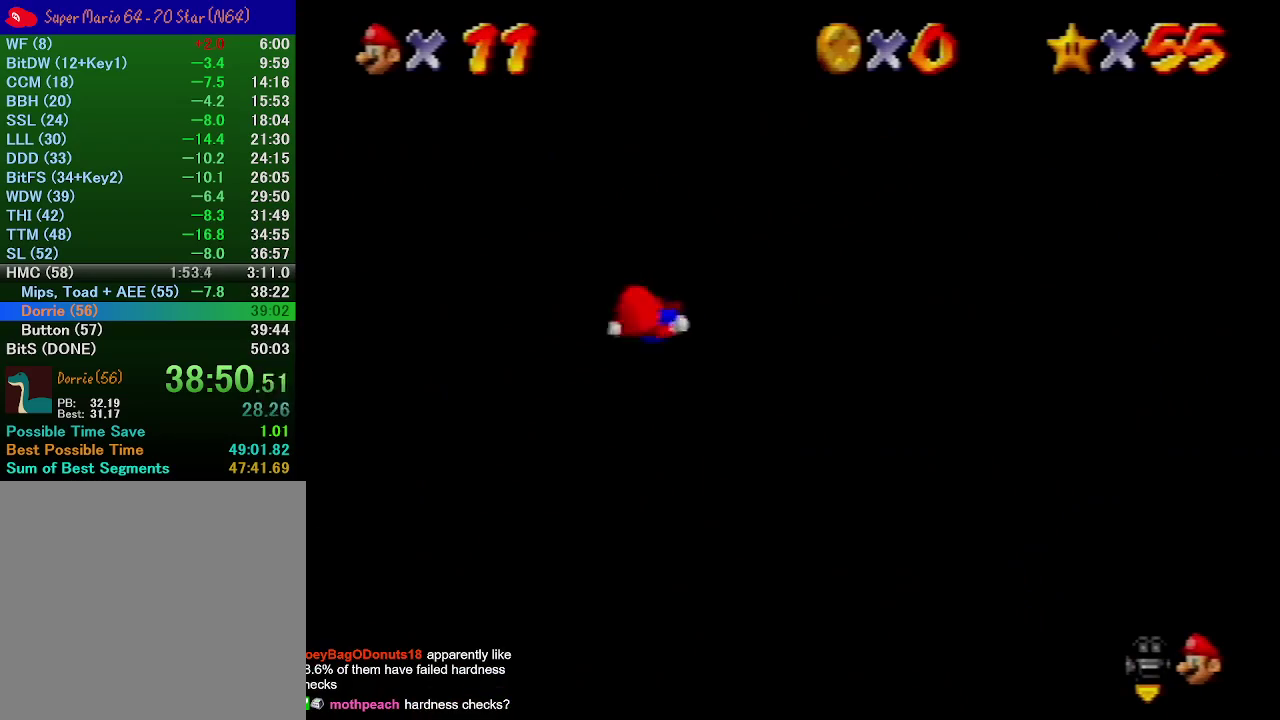
{"buttons": ["C_LEFT"], "left_stick": "center", "events": [[100, "C_LEFT", "down"], [167, "C_LEFT", "up"], [167, "left_stick", "up-left"], [233, "C_LEFT", "down"], [333, "C_LEFT", "up"], [433, "left_stick", "center"], [467, "C_LEFT", "down"]]}
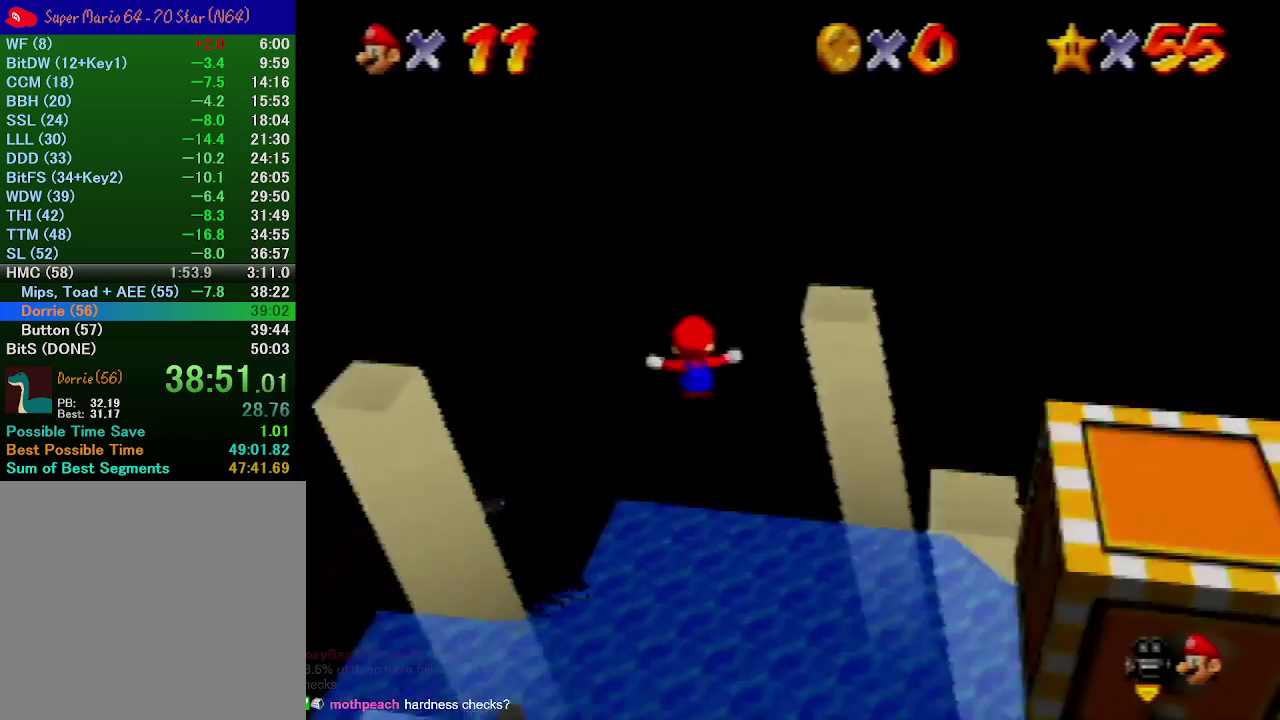
{"buttons": ["C_LEFT"], "left_stick": "up-left", "events": [[33, "C_LEFT", "up"], [133, "C_LEFT", "down"], [200, "C_LEFT", "up"], [267, "C_LEFT", "down"], [300, "left_stick", "up-left"], [400, "C_LEFT", "up"], [467, "C_LEFT", "down"]]}
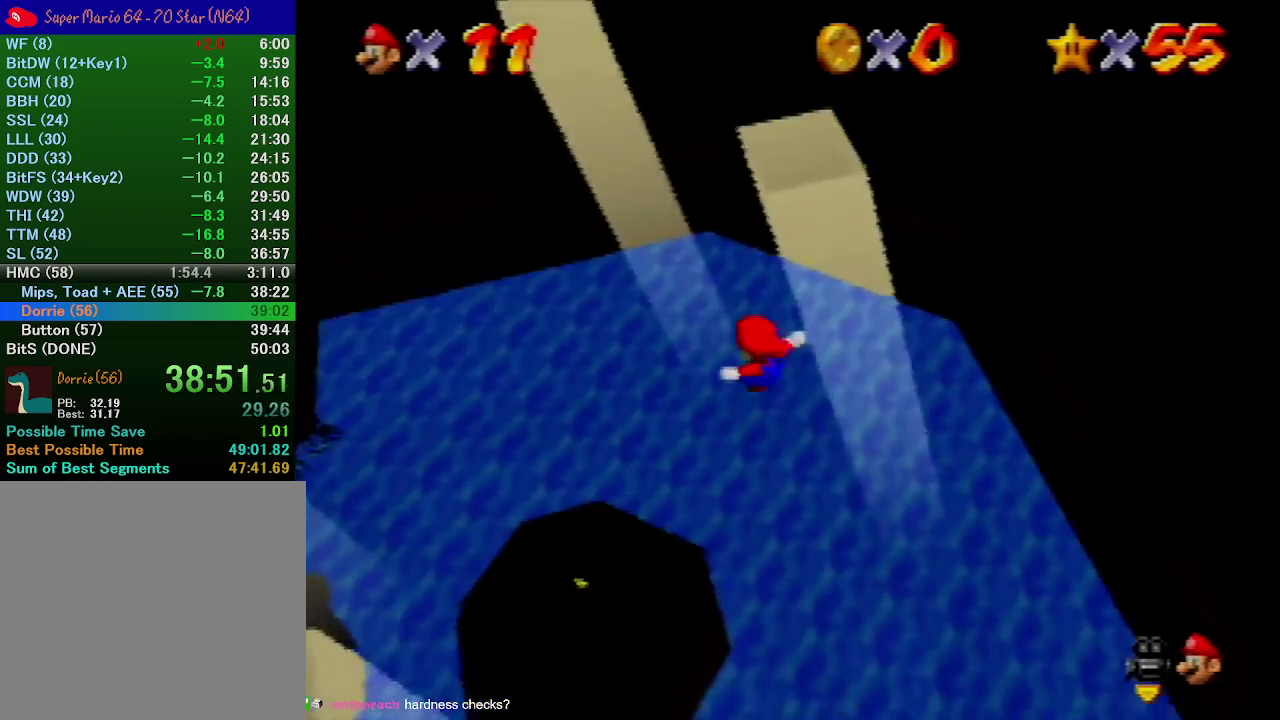
{"buttons": ["C_LEFT"], "left_stick": "center", "events": [[67, "C_LEFT", "up"], [133, "left_stick", "center"], [167, "C_LEFT", "down"], [233, "C_LEFT", "up"], [333, "C_LEFT", "down"], [433, "C_LEFT", "up"], [500, "C_LEFT", "down"]]}
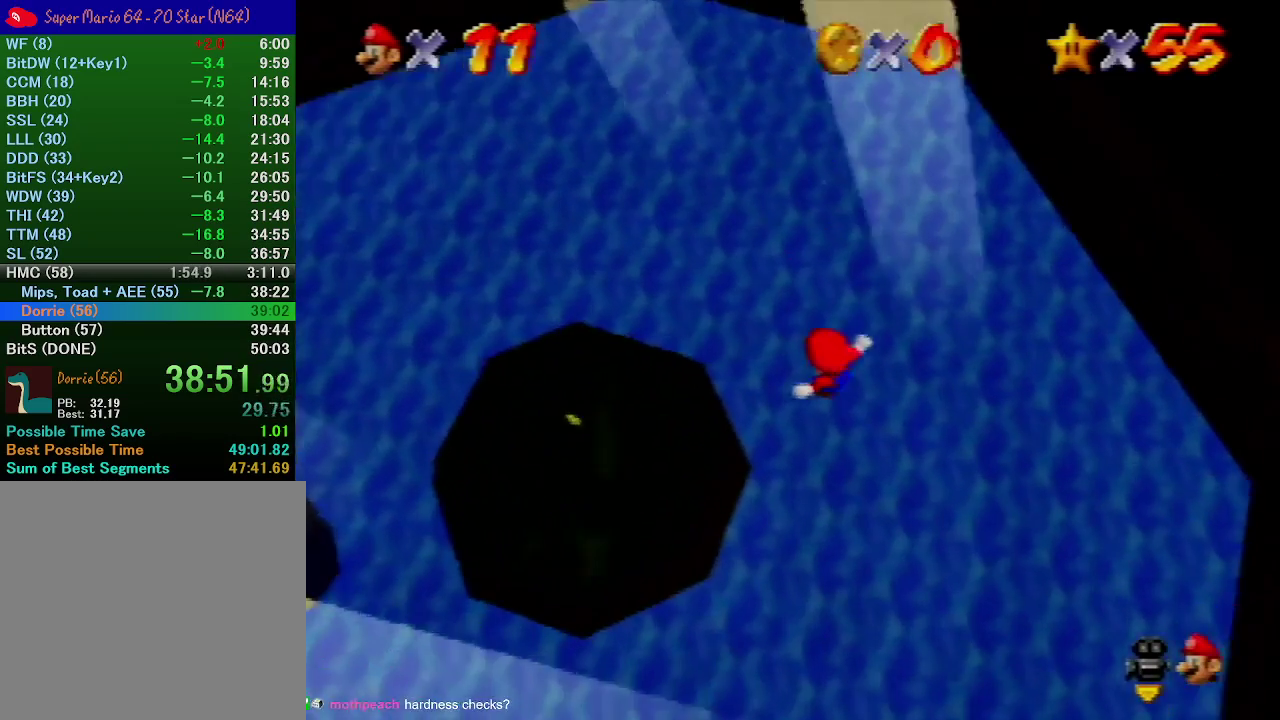
{"buttons": [], "left_stick": "up-left", "events": [[100, "left_stick", "up-left"], [233, "C_LEFT", "up"], [333, "C_LEFT", "down"], [433, "C_LEFT", "up"]]}
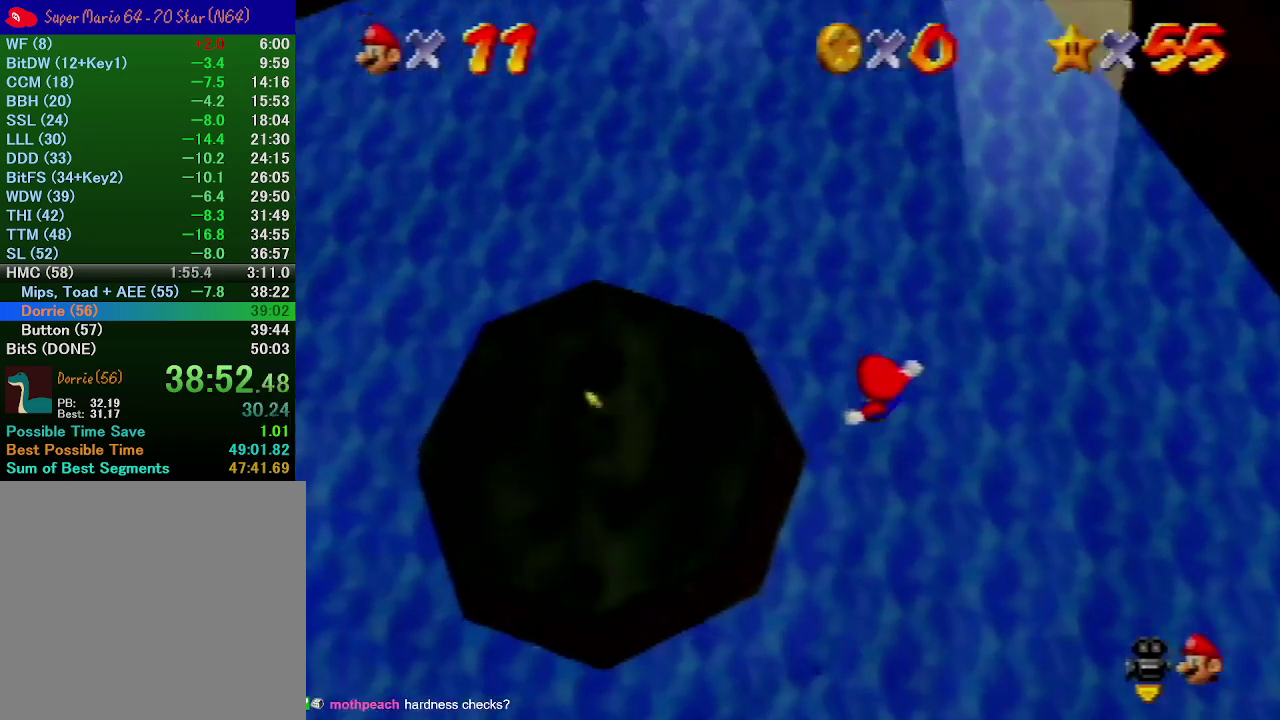
{"buttons": [], "left_stick": "up-left", "events": [[33, "C_LEFT", "down"], [33, "left_stick", "center"], [100, "C_LEFT", "up"], [167, "C_LEFT", "down"], [200, "left_stick", "up-left"], [300, "C_LEFT", "up"], [433, "C_LEFT", "down"], [500, "C_LEFT", "up"]]}
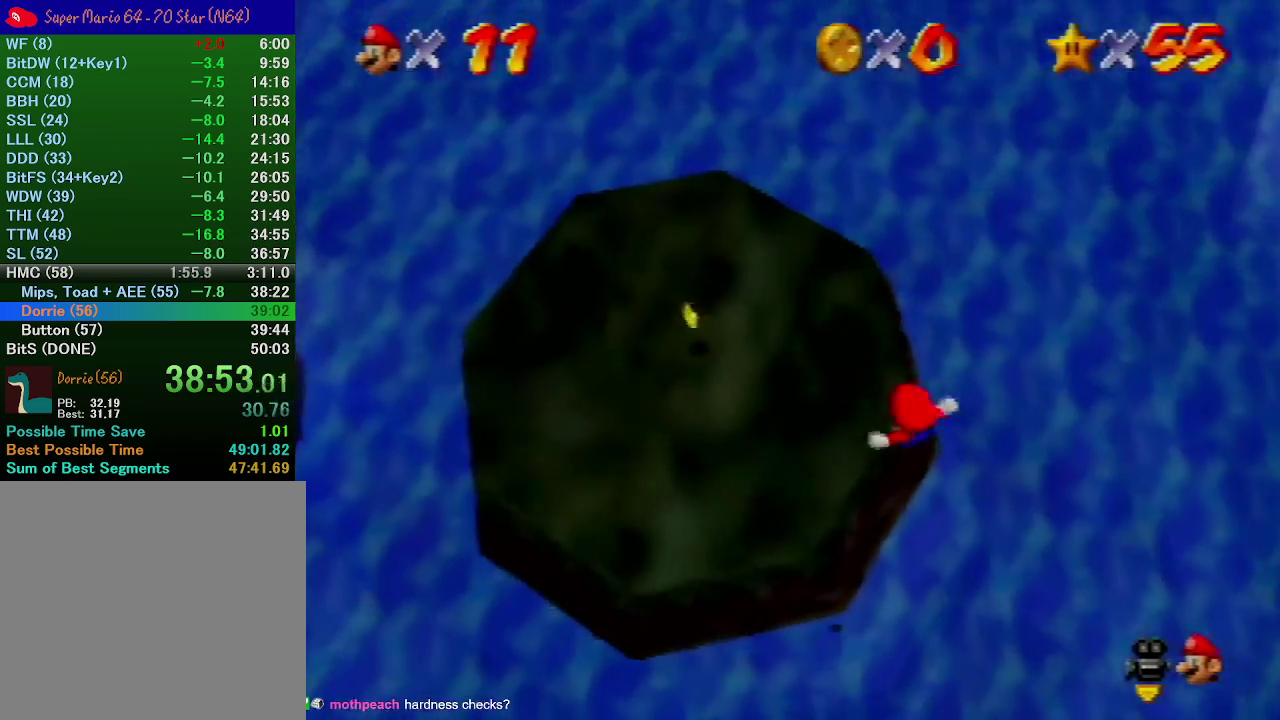
{"buttons": [], "left_stick": "up", "events": [[67, "B", "down"], [133, "B", "up"], [300, "left_stick", "up"]]}
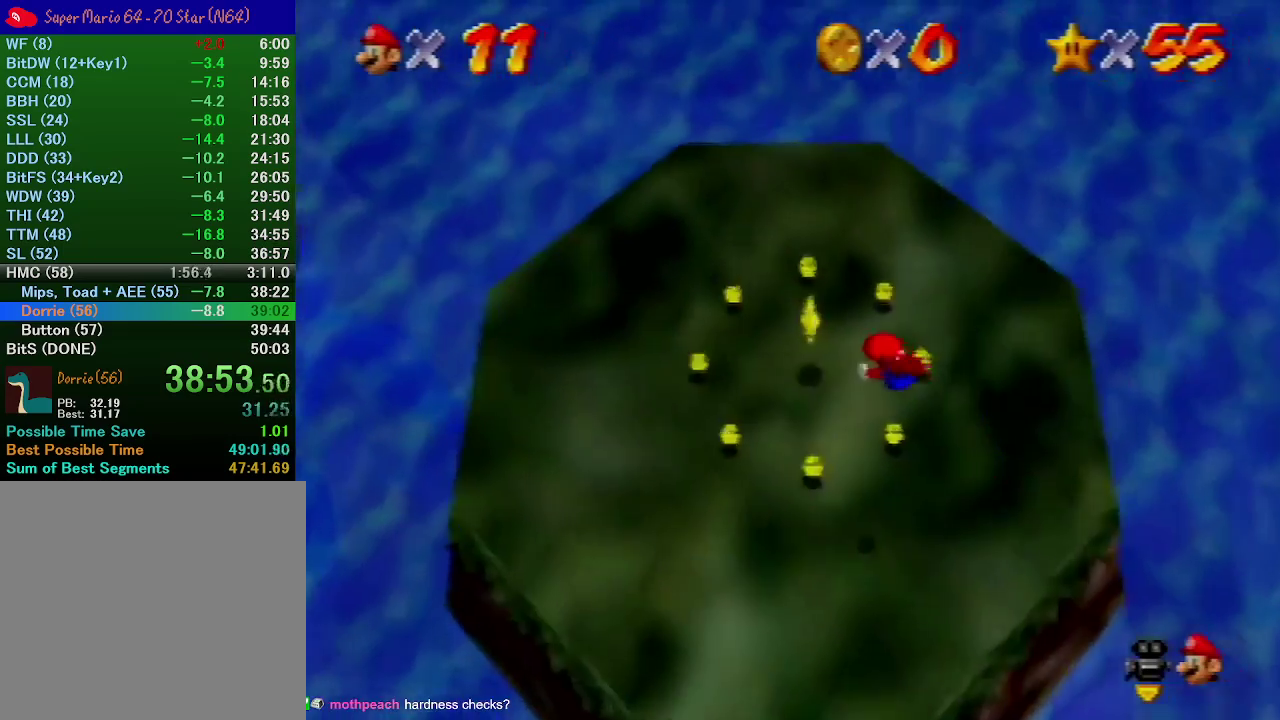
{"buttons": [], "left_stick": "center", "events": [[367, "left_stick", "center"]]}